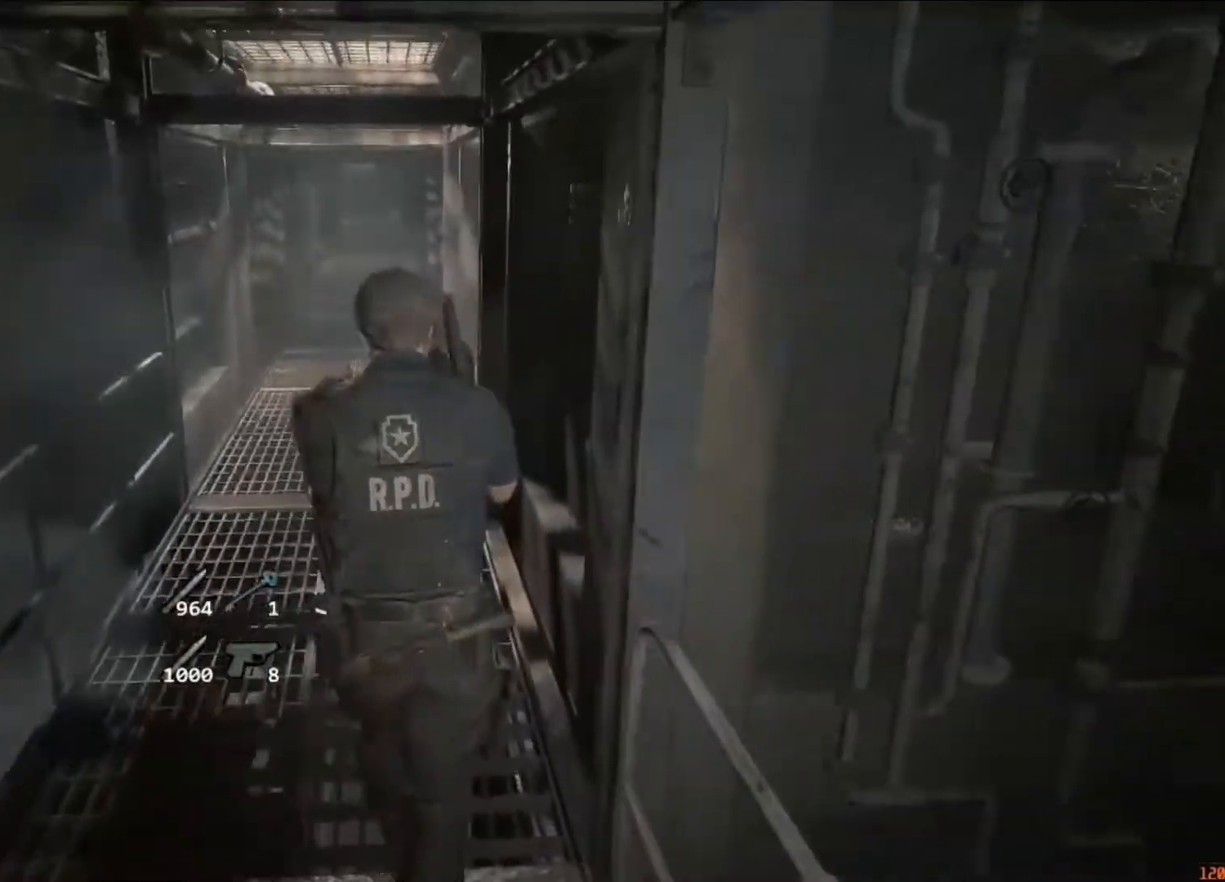
Gameplay with keyboard and mouse; each line is a JSON object with the keys and mouse buttons held at the frame after it. "events" lists presses ("down") and releases ("up") of "1", "2", "3", "4", "5", "a", "alt", "c", "caps_lock", "ctrl", "d", "e", "f", "g", "q", "r", "s", "shift", "space", "t", "tab", "v", "w", "x", "z", "mouse_left", "mouse_wheel" and "mouse_right" between this image and that frame as [ms after this image, input, new state], when the widget could be followed in between. "mouse_left", "mouse_wheel", "mouse_right" = the "left", "wheel", "right" buttons of the "mouse" list. No other keys are recorded. "wheel" means that the mouse wheel is clicked or scrolled. Not read: mouse_move.
{"keys": ["shift", "w"], "mouse": [], "events": []}
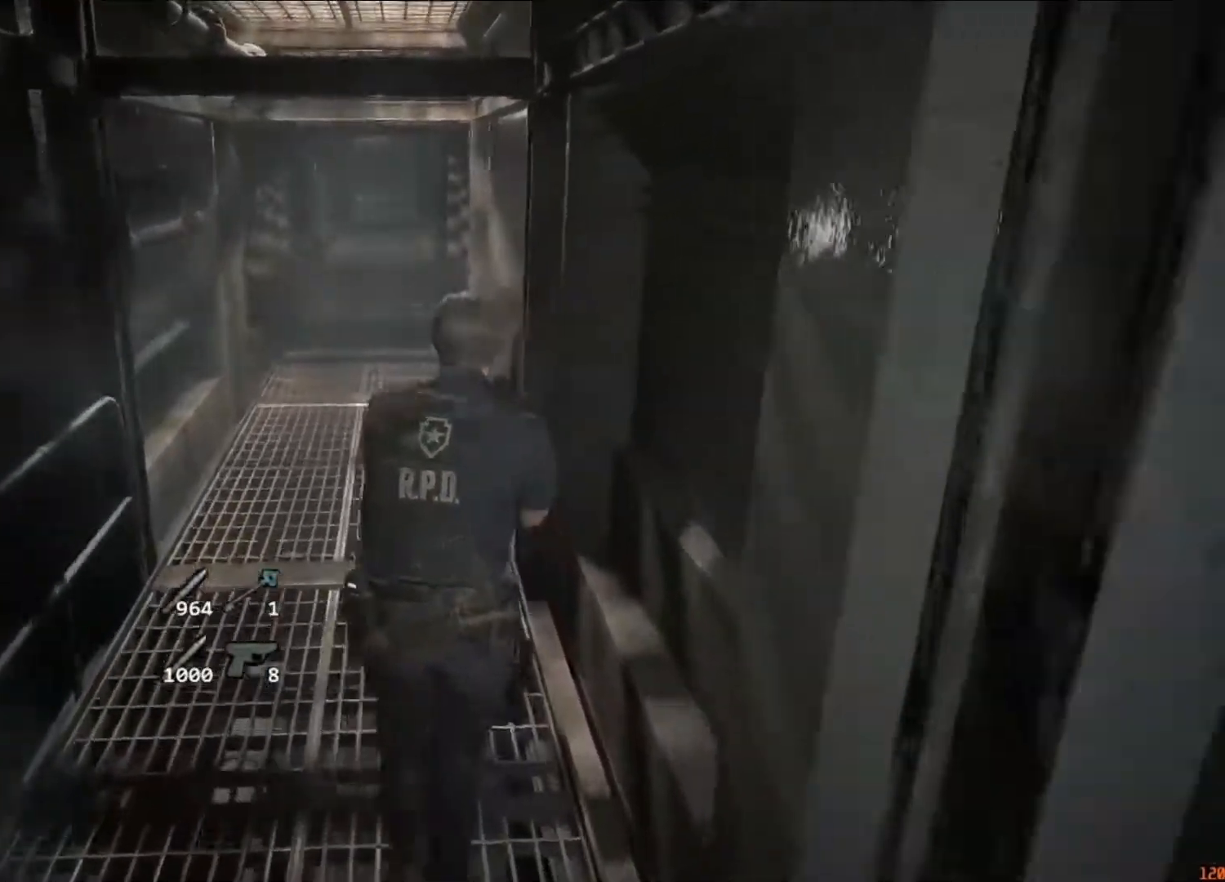
{"keys": ["shift", "w"], "mouse": []}
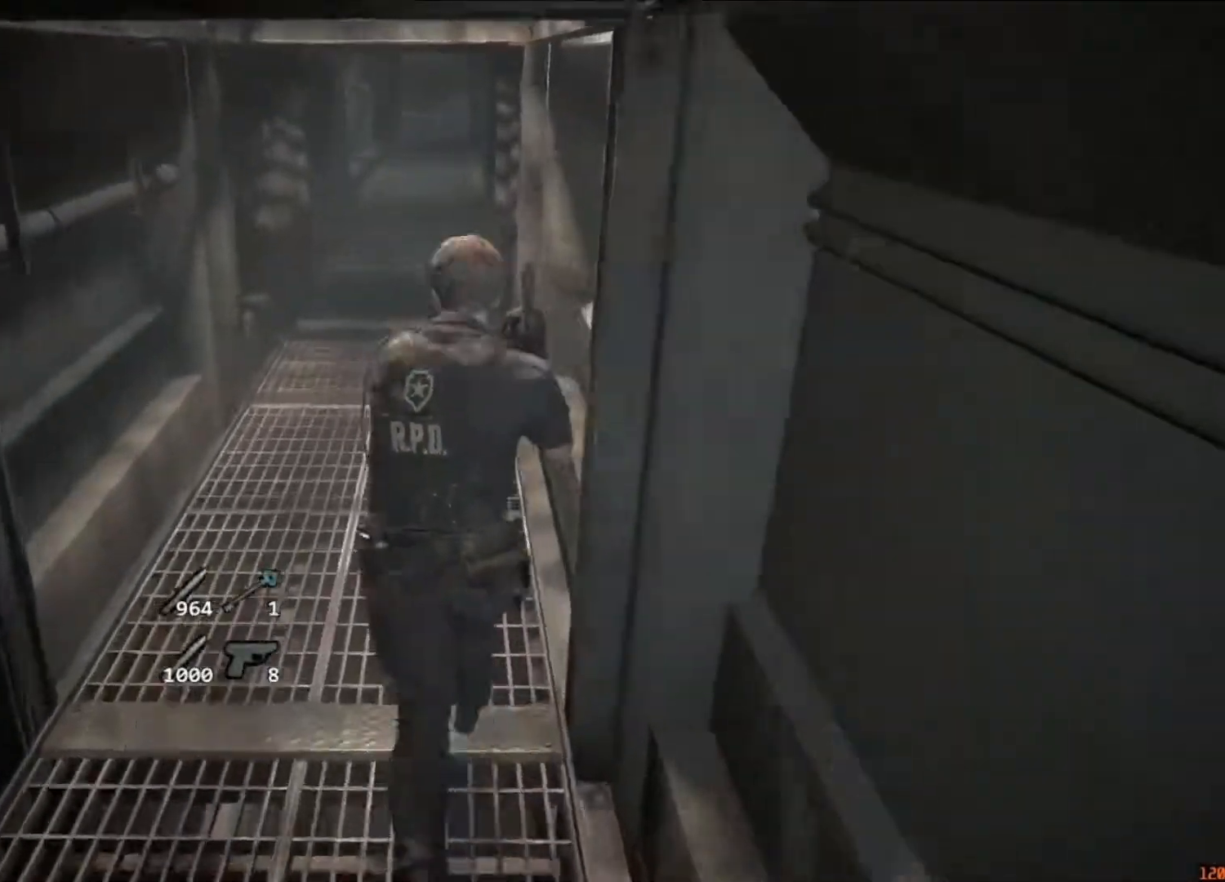
{"keys": ["shift", "w"], "mouse": [], "events": []}
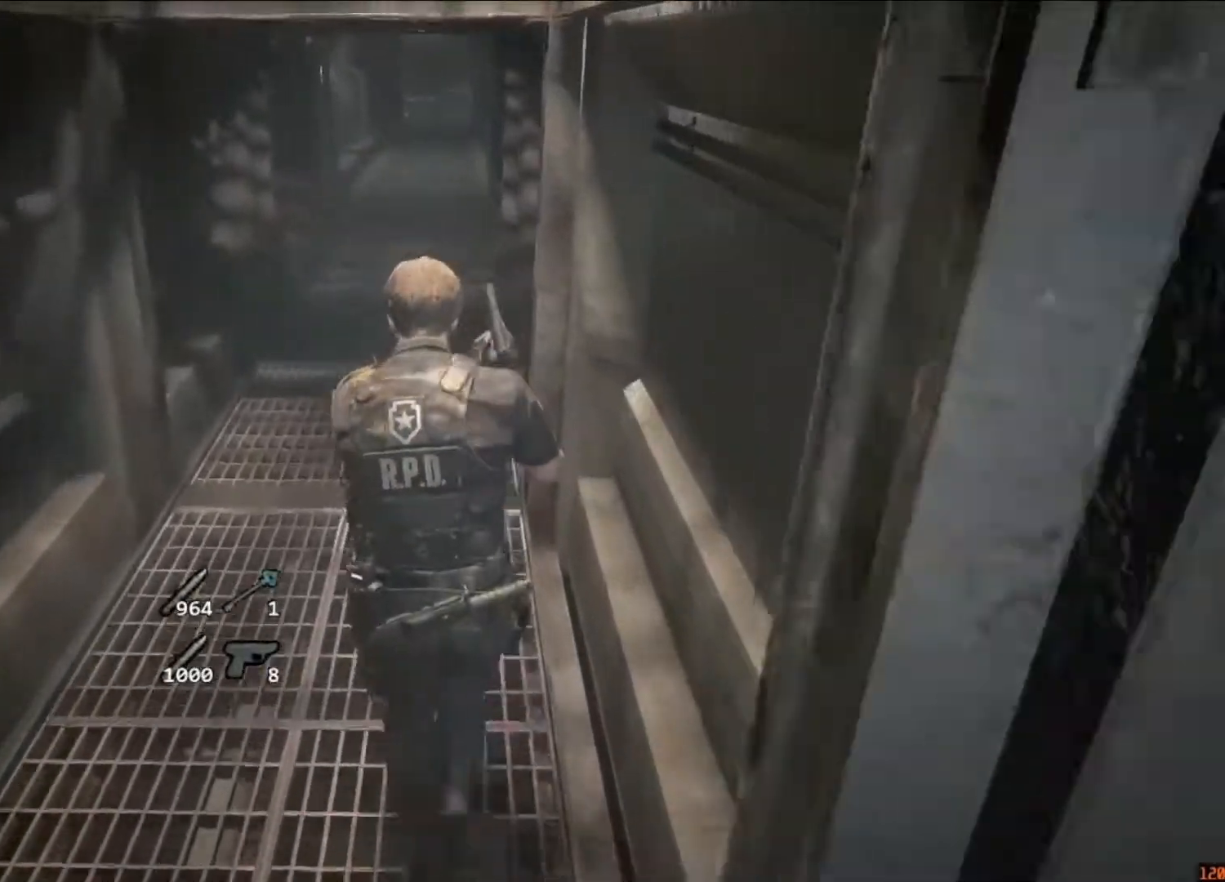
{"keys": ["shift", "w"], "mouse": [], "events": []}
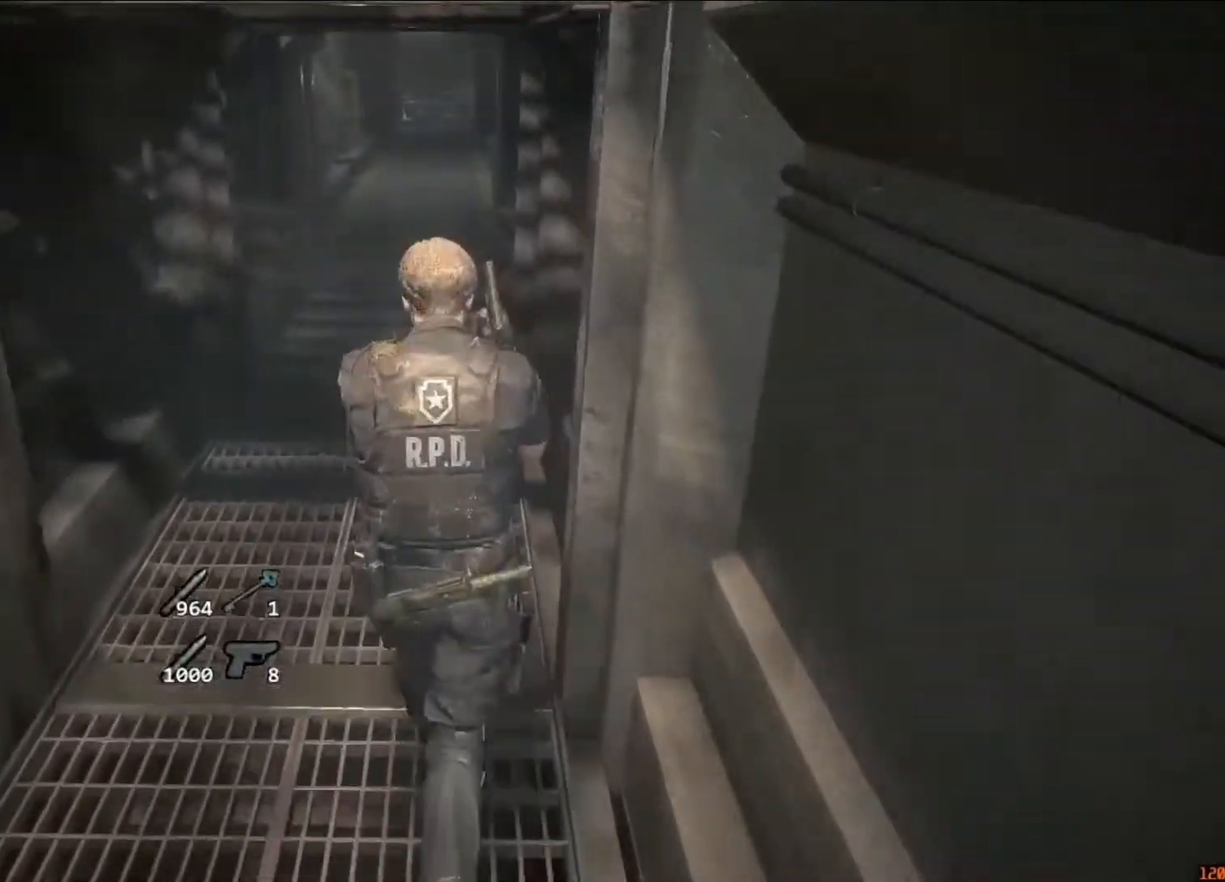
{"keys": ["shift", "w"], "mouse": [], "events": []}
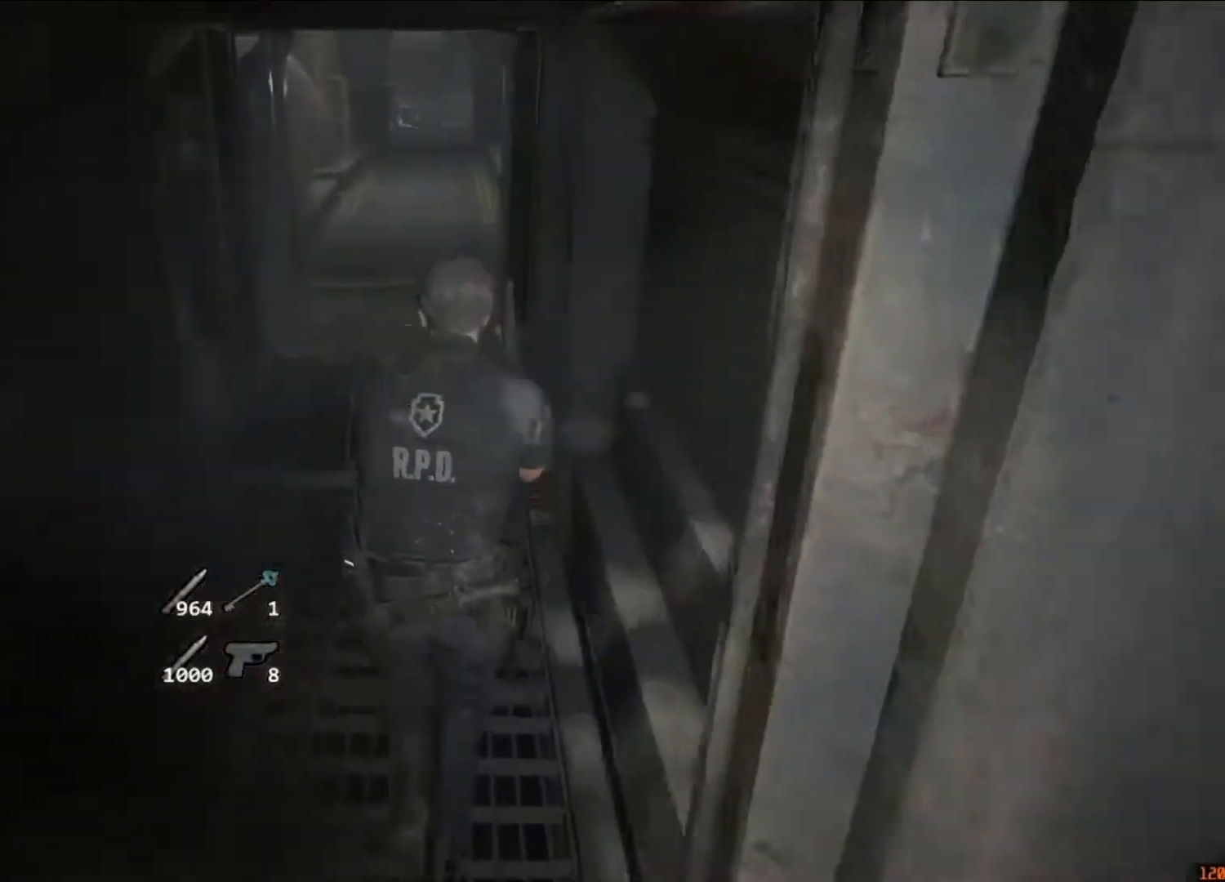
{"keys": ["shift", "w"], "mouse": [], "events": []}
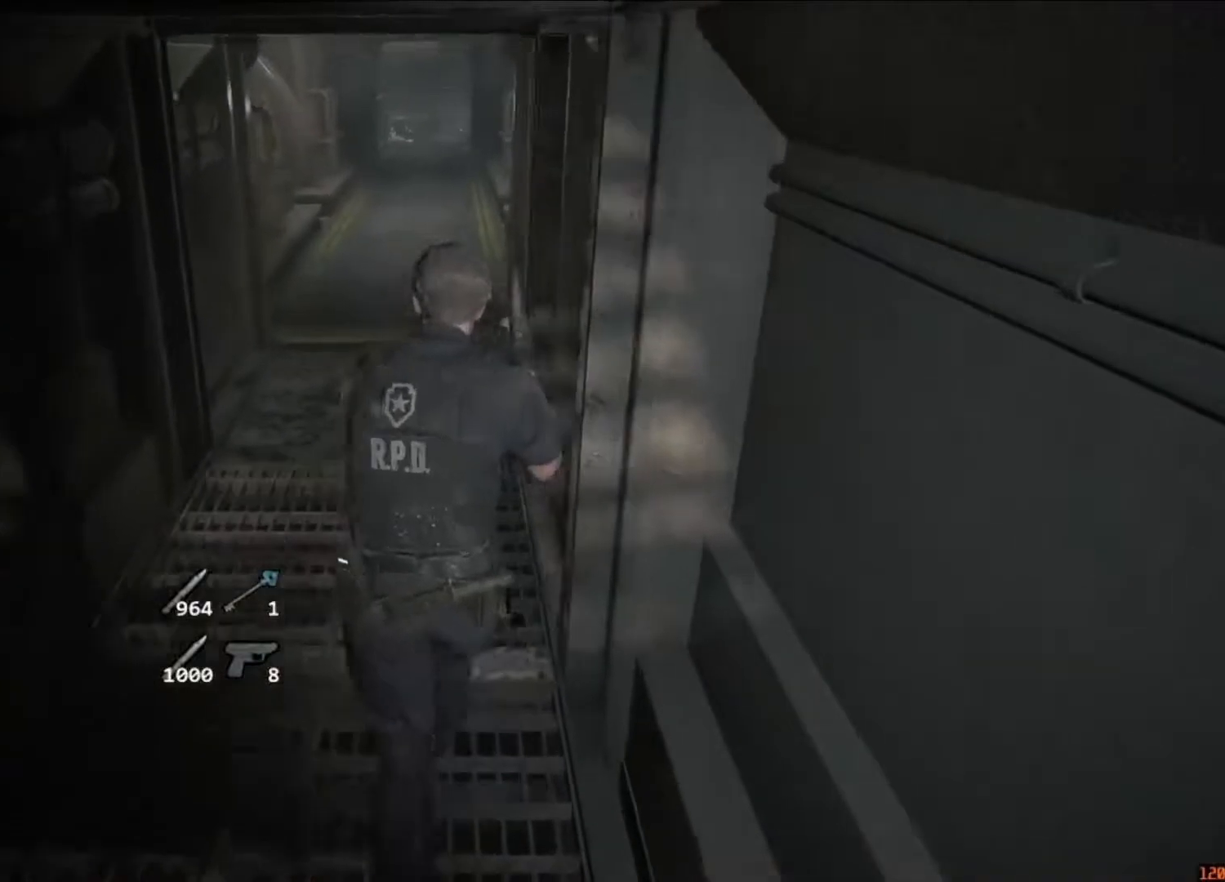
{"keys": ["shift", "w"], "mouse": [], "events": []}
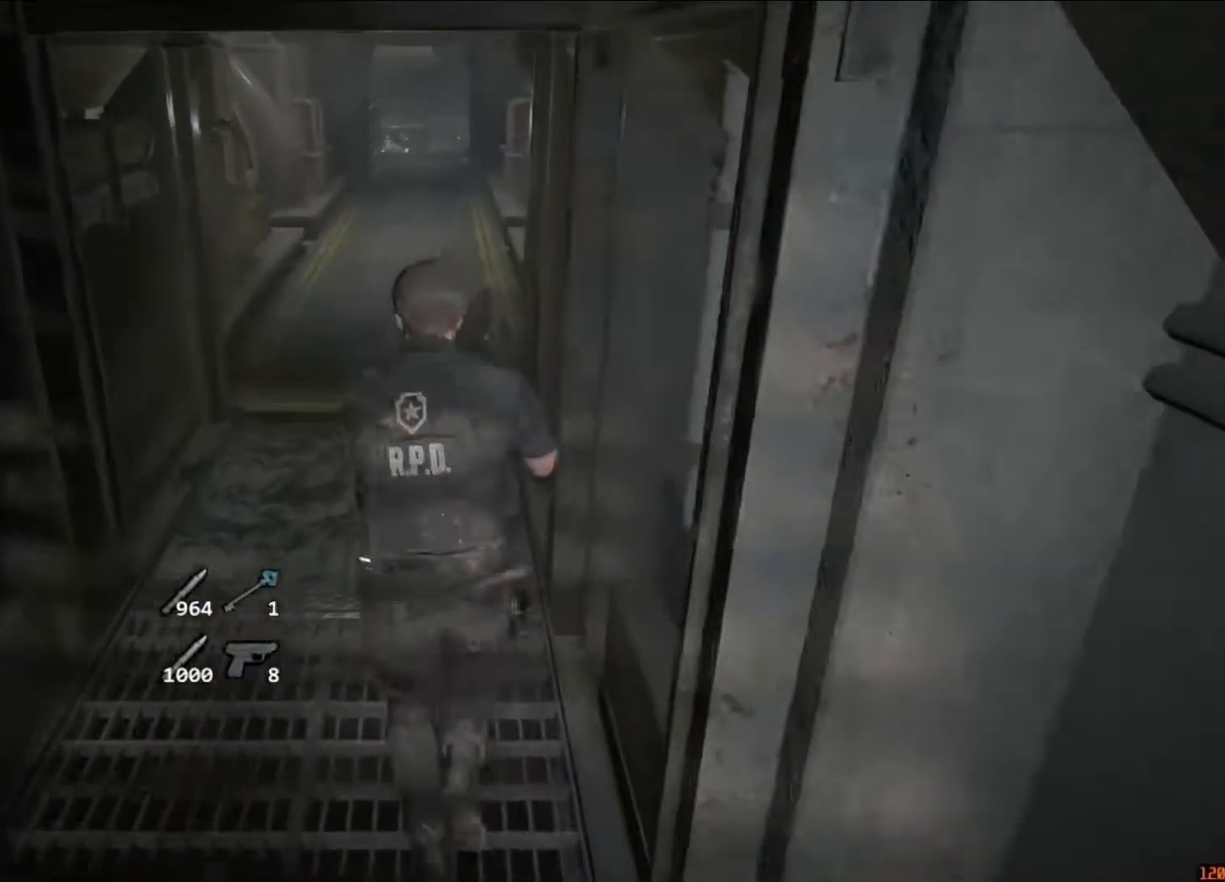
{"keys": ["shift", "w"], "mouse": [], "events": []}